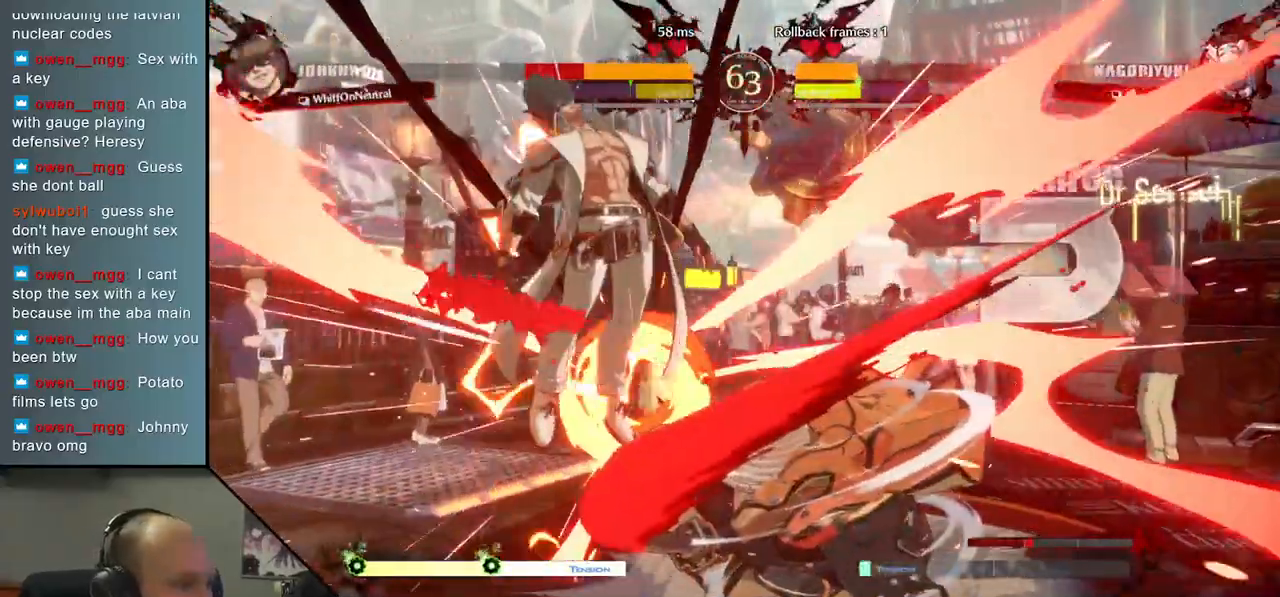
Gameplay with a controller (arcade stick); each line is a JSON object with the inputs held at the frame after it. "events" lists button and stick changes between this image and that frame as [ms after this image, input, new state], when the widget could be followed in between. Not read: L3 R3.
{"buttons": [], "left_stick": "center", "events": [[83, "left_stick", "center"], [117, "SQUARE", "up"], [150, "left_stick", "right"], [300, "left_stick", "down"], [350, "left_stick", "left"], [367, "L2", "down"], [483, "left_stick", "center"], [500, "L2", "up"]]}
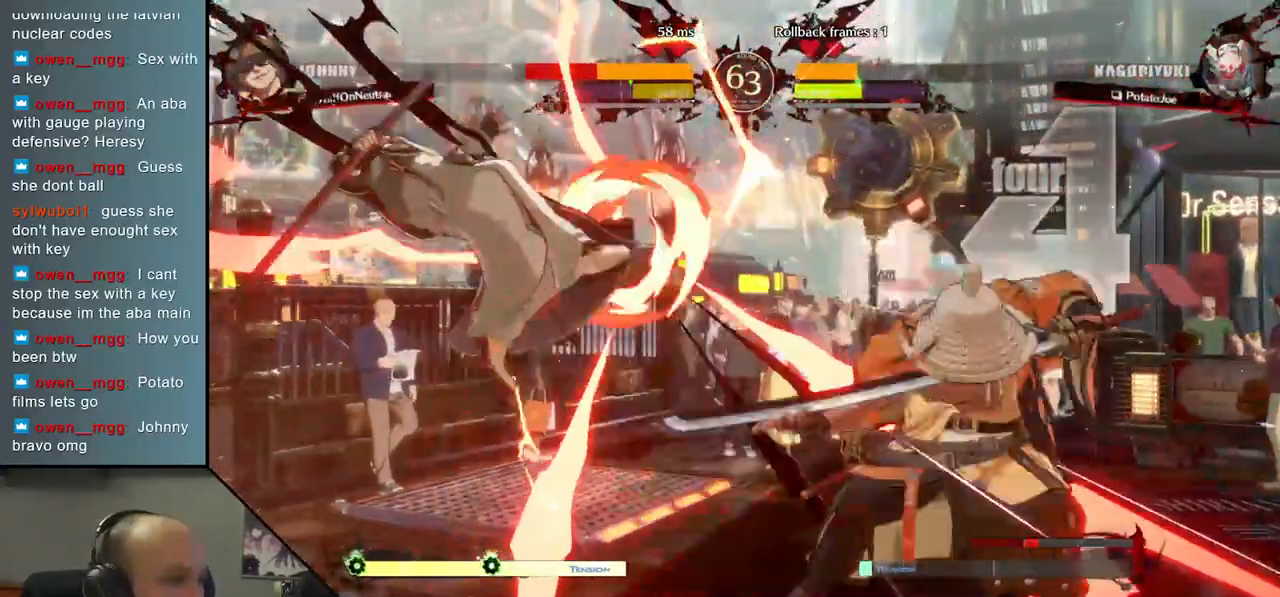
{"buttons": ["TRIANGLE"], "left_stick": "center", "events": [[450, "TRIANGLE", "down"]]}
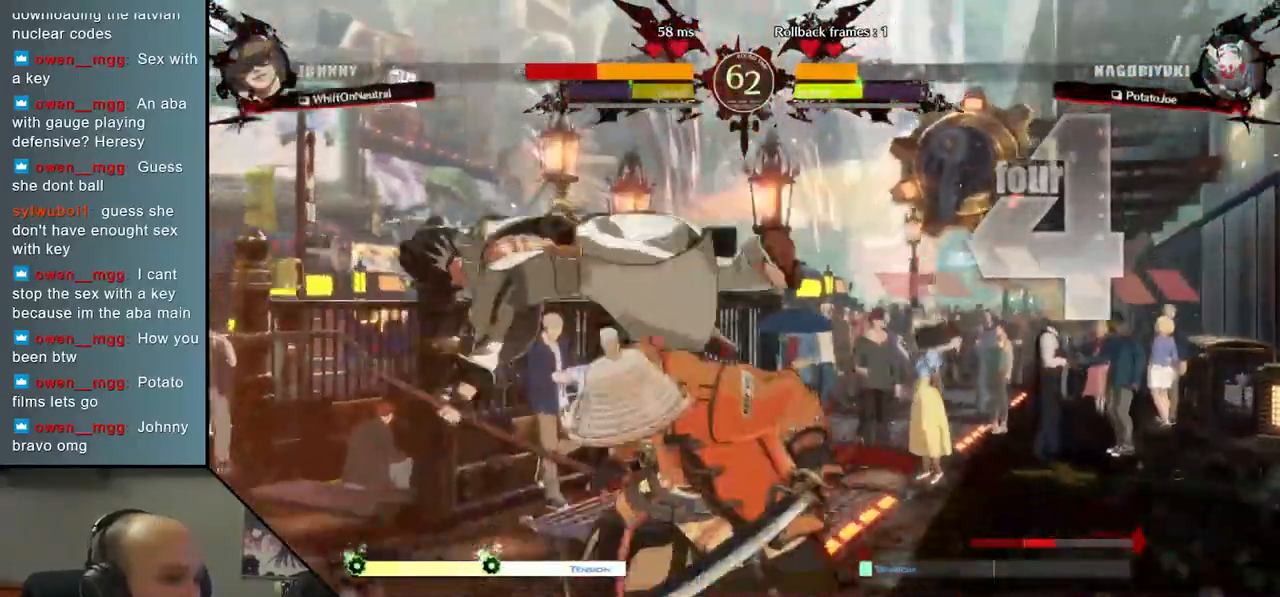
{"buttons": [], "left_stick": "center", "events": [[67, "TRIANGLE", "up"], [367, "TRIANGLE", "down"], [450, "TRIANGLE", "up"]]}
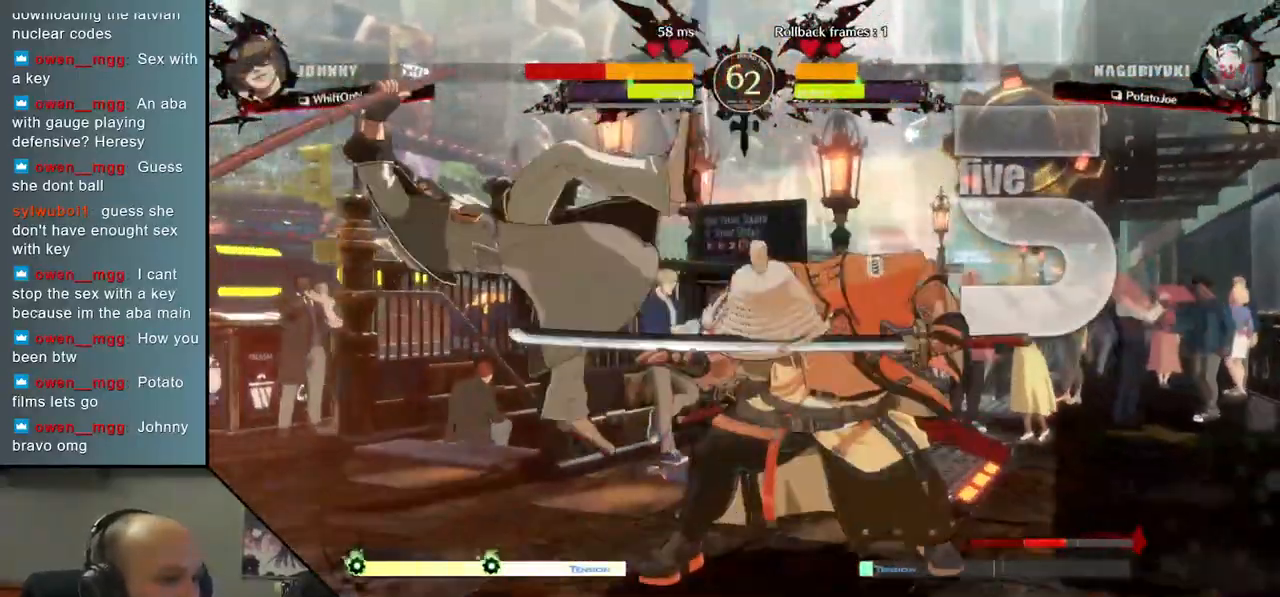
{"buttons": ["TRIANGLE"], "left_stick": "center", "events": [[67, "TRIANGLE", "down"], [150, "TRIANGLE", "up"], [250, "TRIANGLE", "down"], [333, "TRIANGLE", "up"], [467, "TRIANGLE", "down"]]}
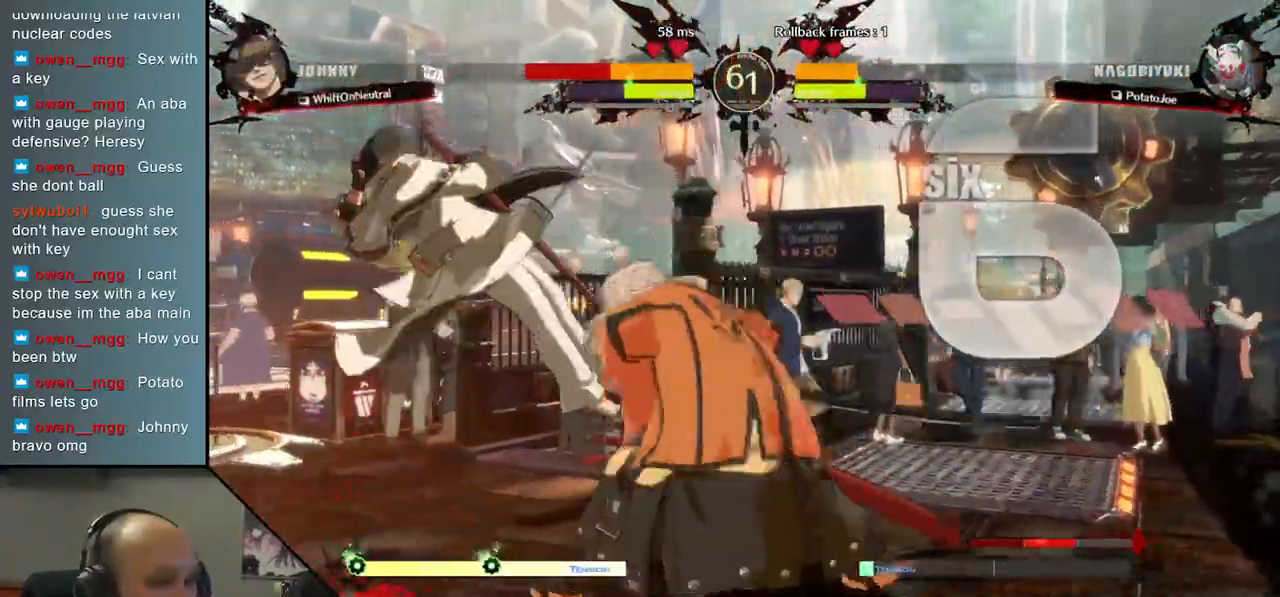
{"buttons": [], "left_stick": "center", "events": [[50, "TRIANGLE", "up"], [183, "TRIANGLE", "down"], [267, "TRIANGLE", "up"], [383, "TRIANGLE", "down"], [467, "TRIANGLE", "up"]]}
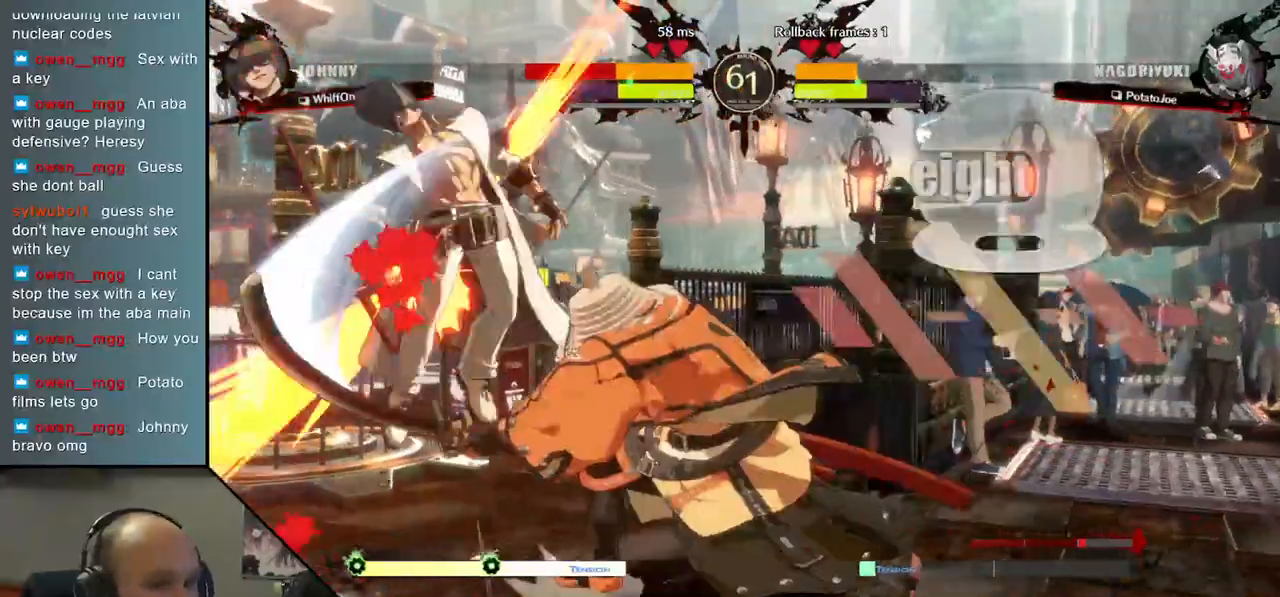
{"buttons": [], "left_stick": "left", "events": [[83, "TRIANGLE", "down"], [167, "TRIANGLE", "up"], [500, "left_stick", "left"]]}
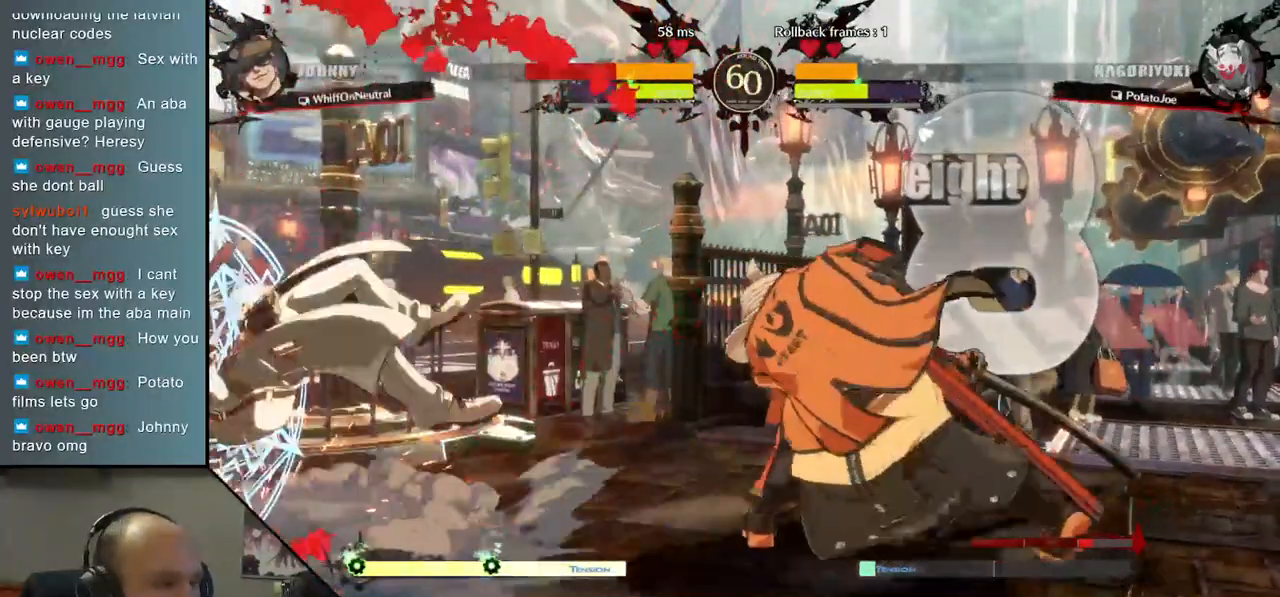
{"buttons": [], "left_stick": "left", "events": []}
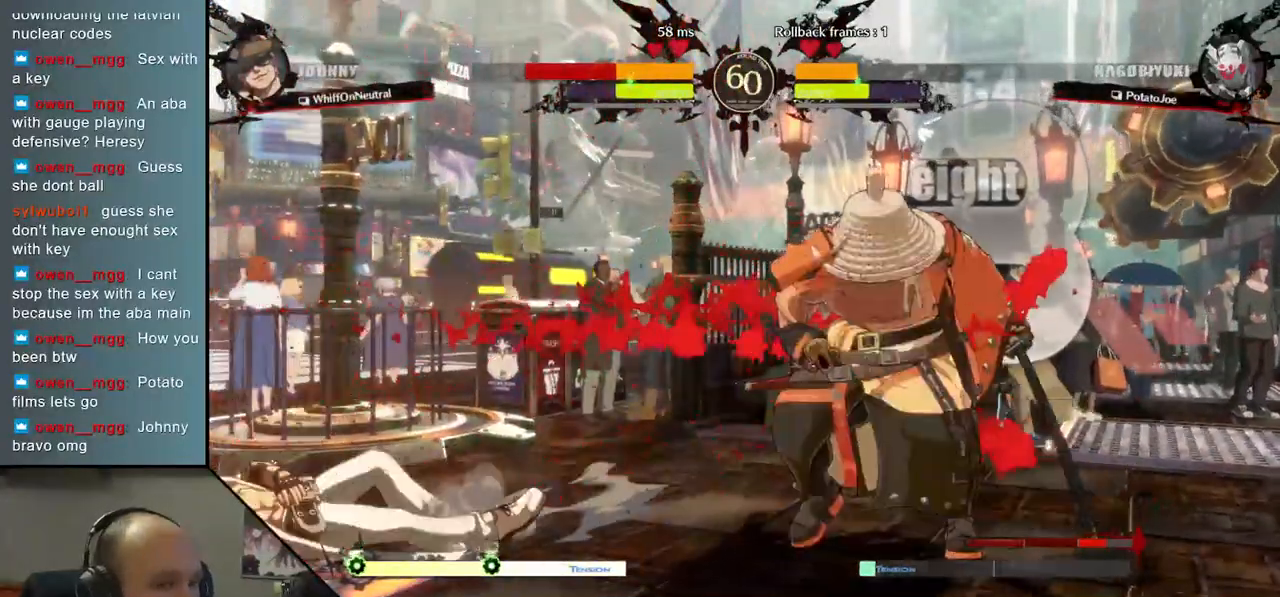
{"buttons": ["SQUARE"], "left_stick": "center", "events": [[33, "left_stick", "center"], [383, "SQUARE", "down"]]}
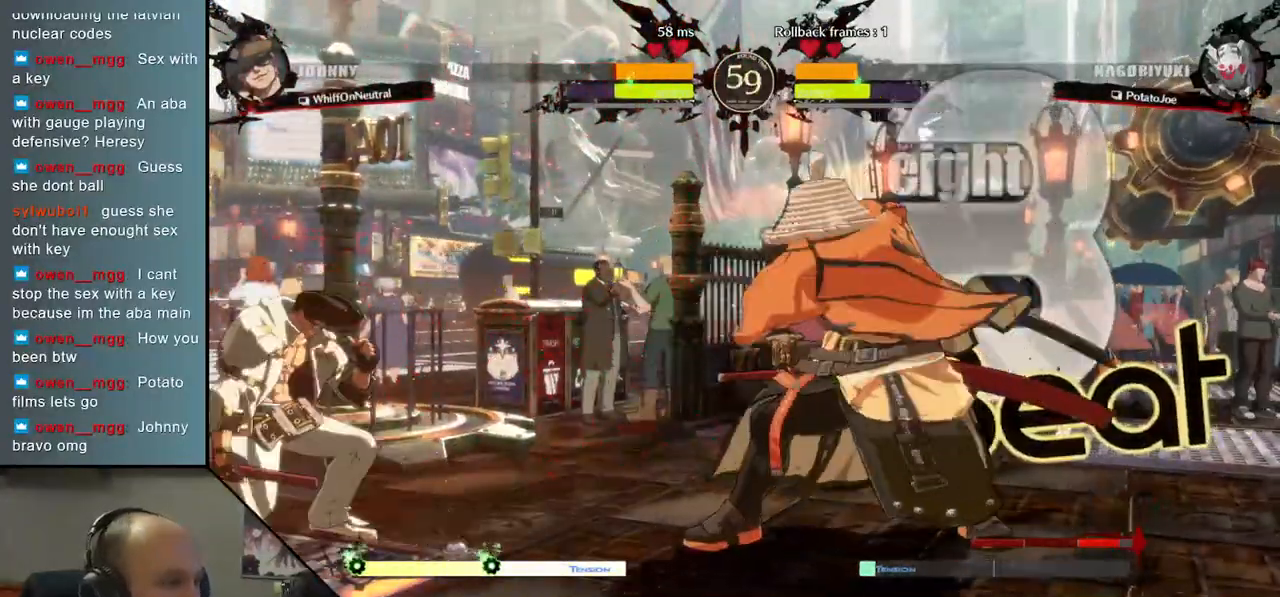
{"buttons": [], "left_stick": "center", "events": [[17, "SQUARE", "up"]]}
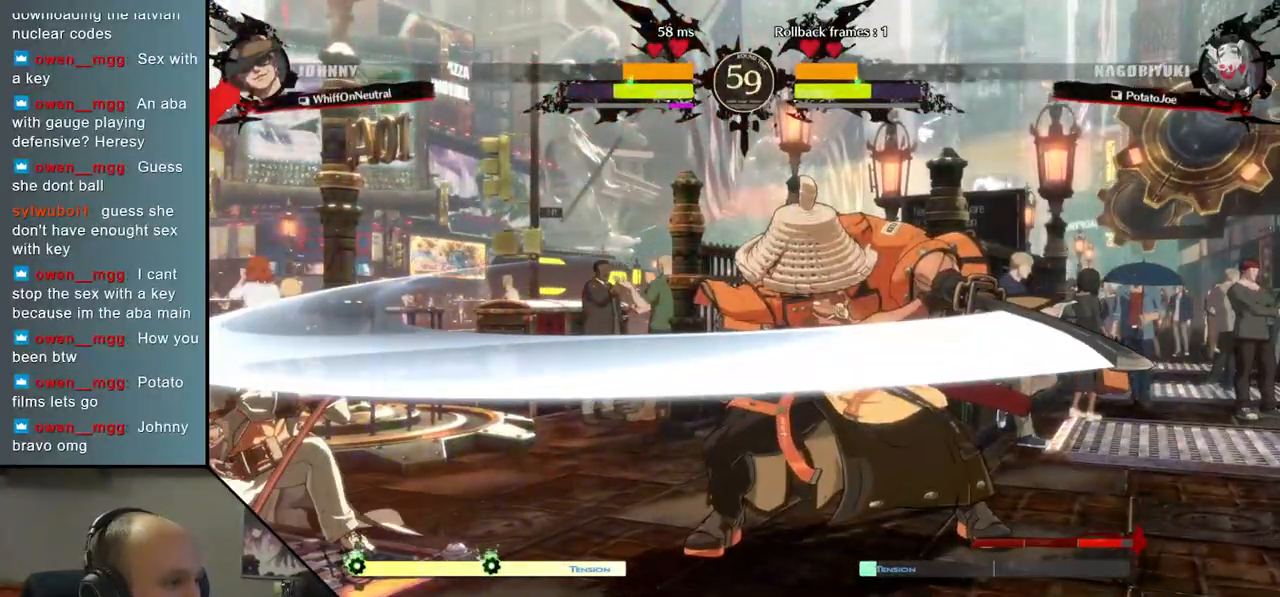
{"buttons": [], "left_stick": "right", "events": [[67, "left_stick", "right"], [167, "left_stick", "down"], [233, "left_stick", "left"], [350, "left_stick", "up"], [400, "left_stick", "right"]]}
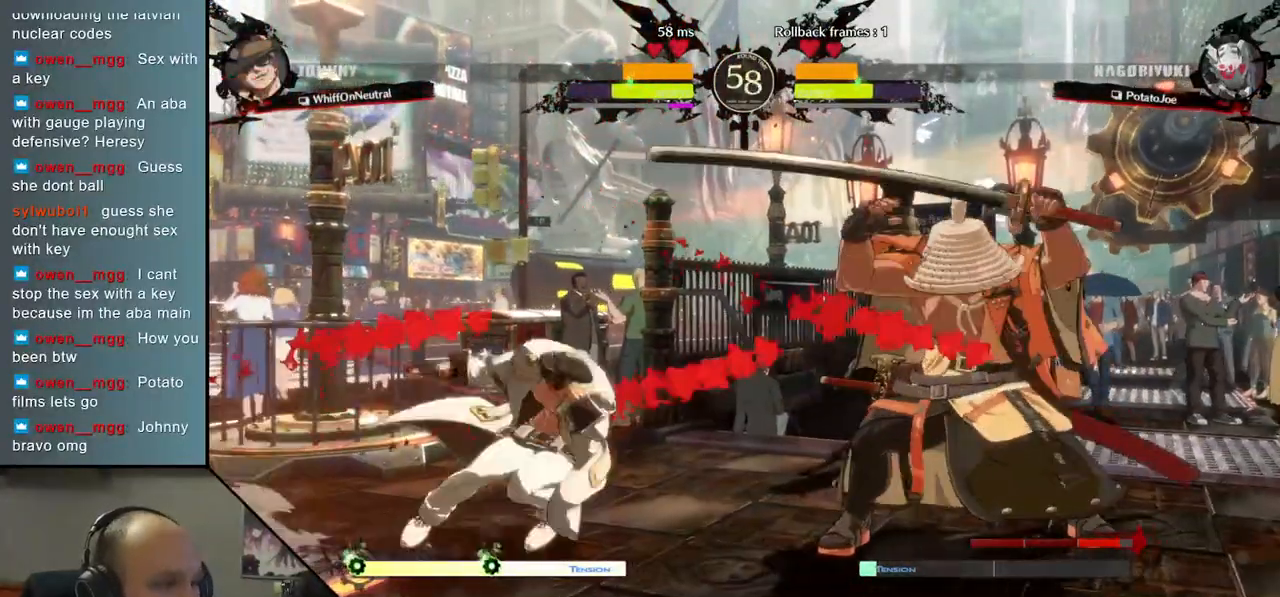
{"buttons": [], "left_stick": "right", "events": []}
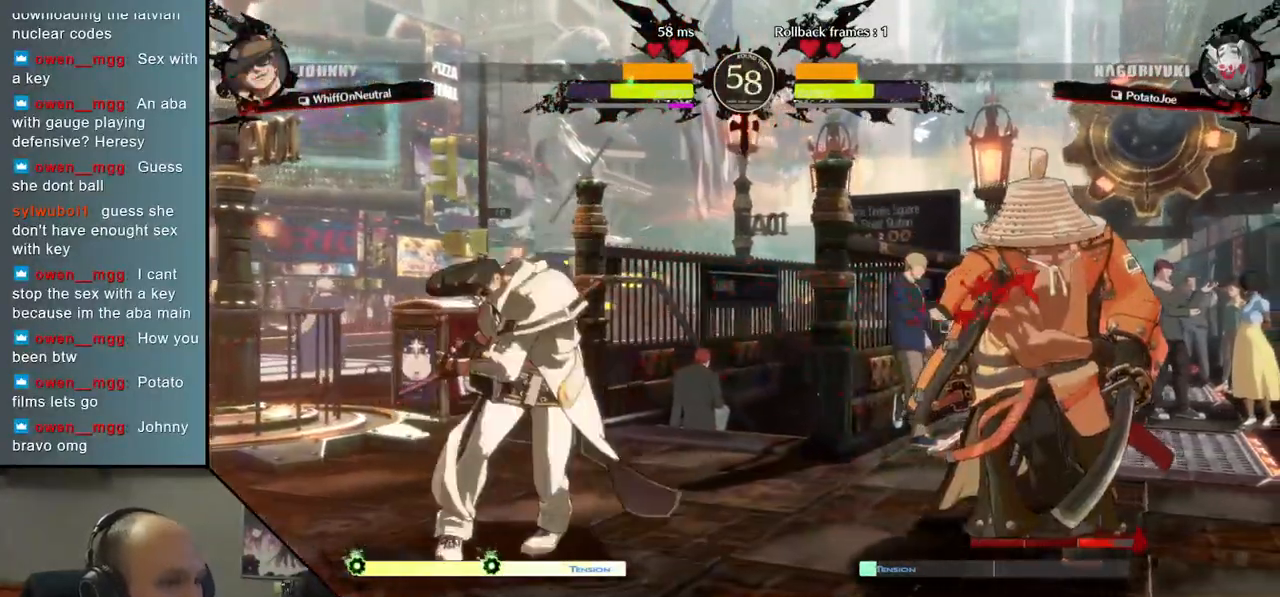
{"buttons": ["SQUARE"], "left_stick": "down-right", "events": [[300, "left_stick", "down-right"], [383, "SQUARE", "down"]]}
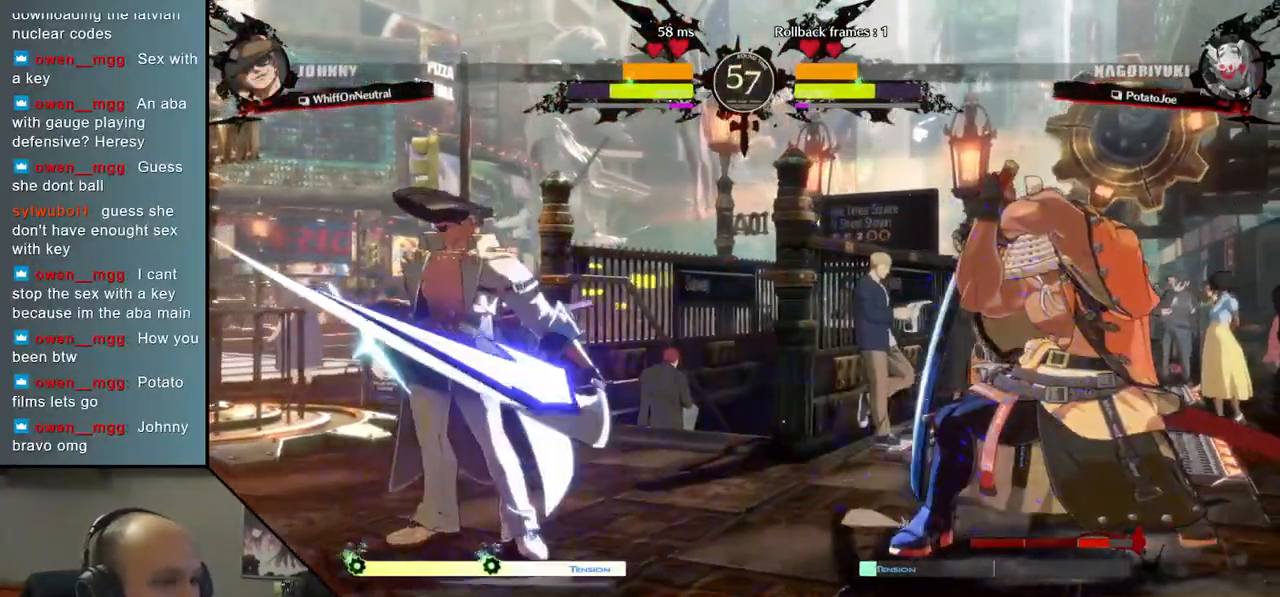
{"buttons": [], "left_stick": "down-right", "events": [[33, "SQUARE", "up"]]}
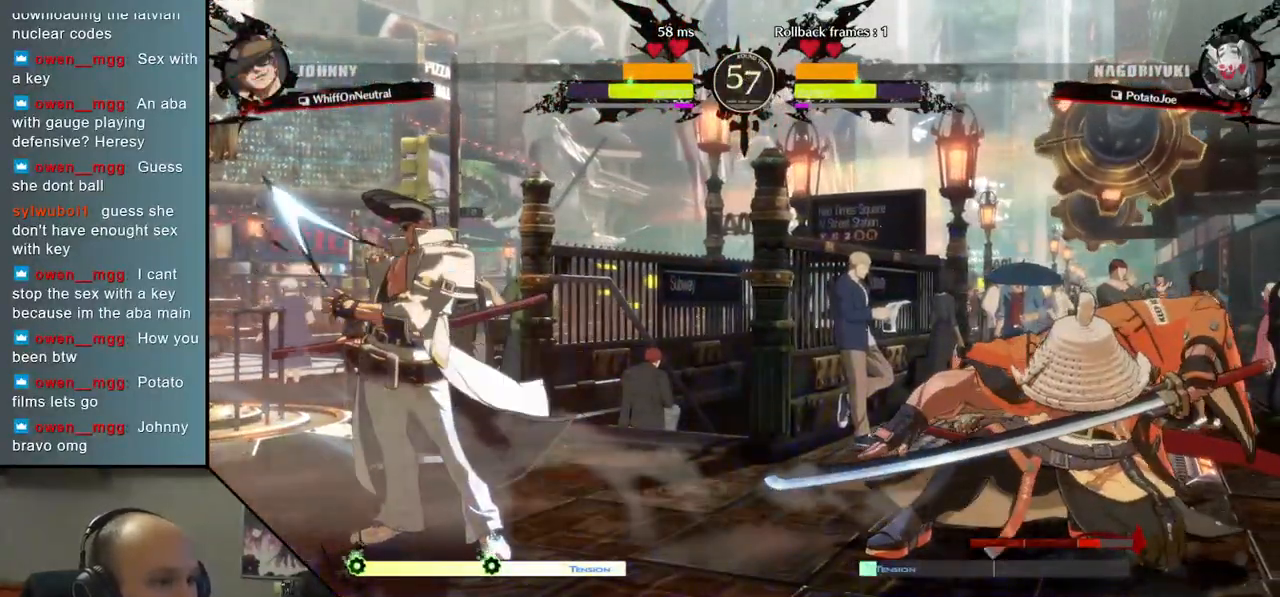
{"buttons": [], "left_stick": "right", "events": [[67, "left_stick", "right"]]}
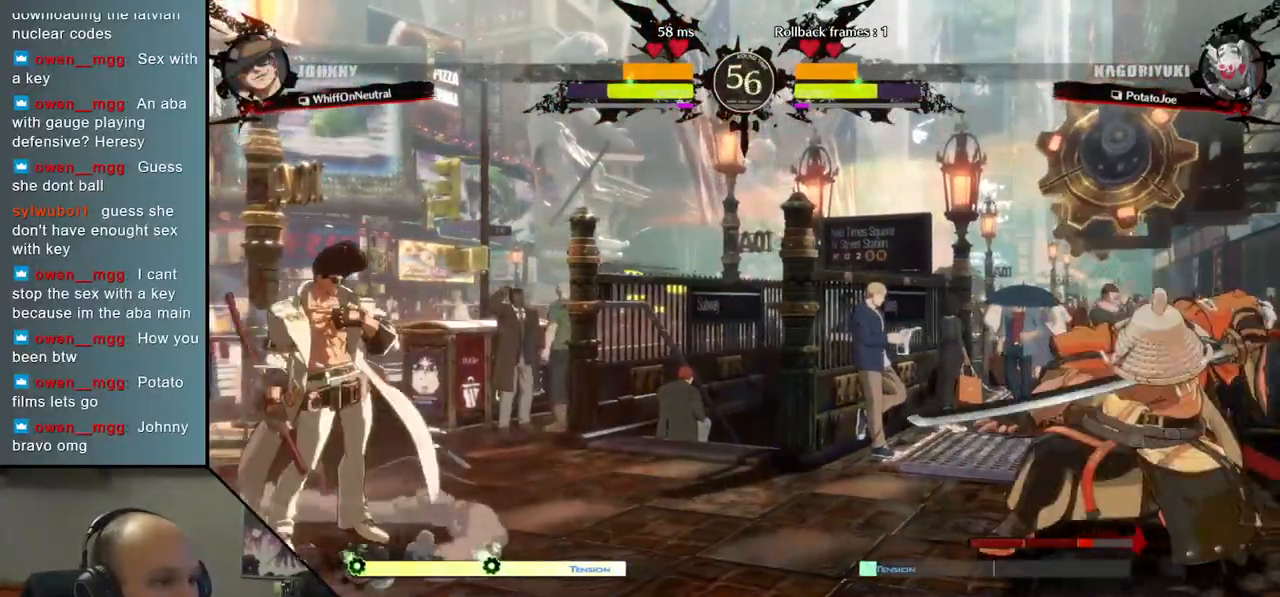
{"buttons": [], "left_stick": "center", "events": [[17, "left_stick", "down"], [67, "left_stick", "left"], [117, "L1", "down"], [233, "L1", "up"], [333, "left_stick", "center"]]}
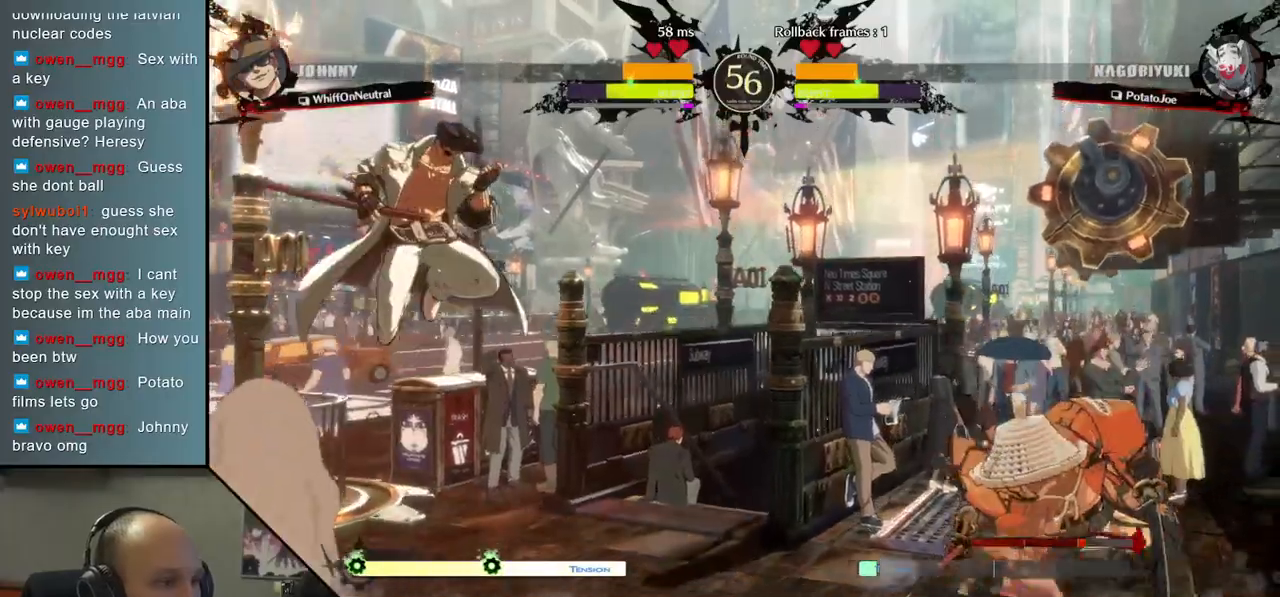
{"buttons": ["L1"], "left_stick": "left", "events": [[100, "left_stick", "right"], [367, "left_stick", "left"], [400, "CROSS", "down"], [400, "L1", "down"], [433, "CROSS", "up"]]}
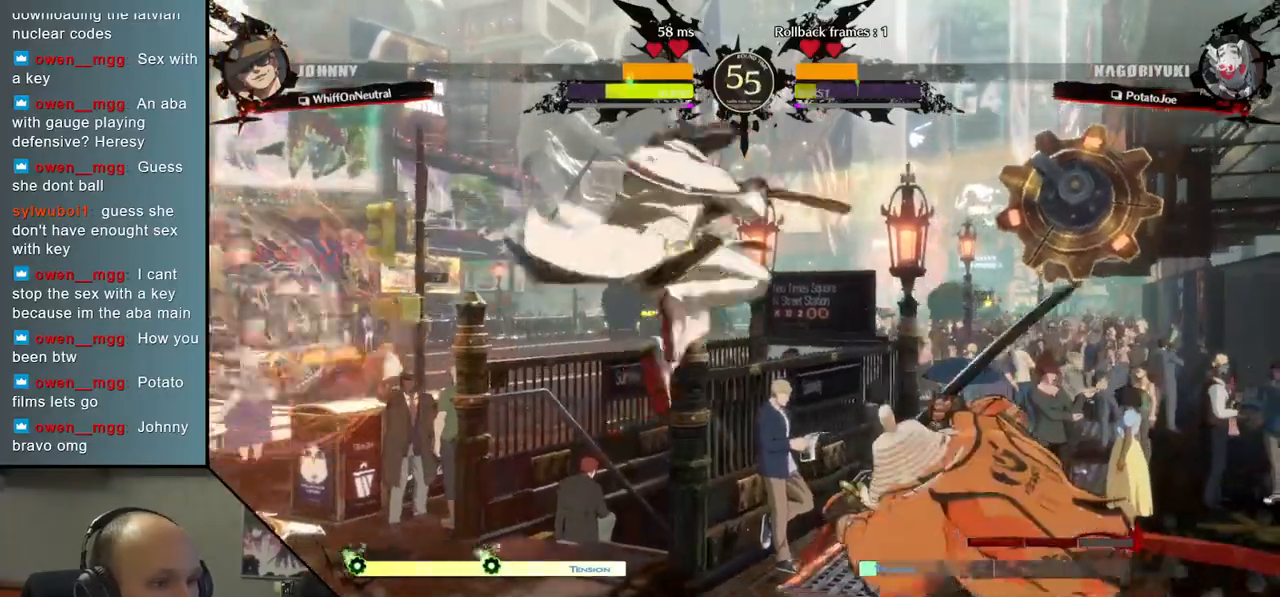
{"buttons": [], "left_stick": "left", "events": [[67, "L1", "up"], [117, "left_stick", "center"], [500, "left_stick", "left"]]}
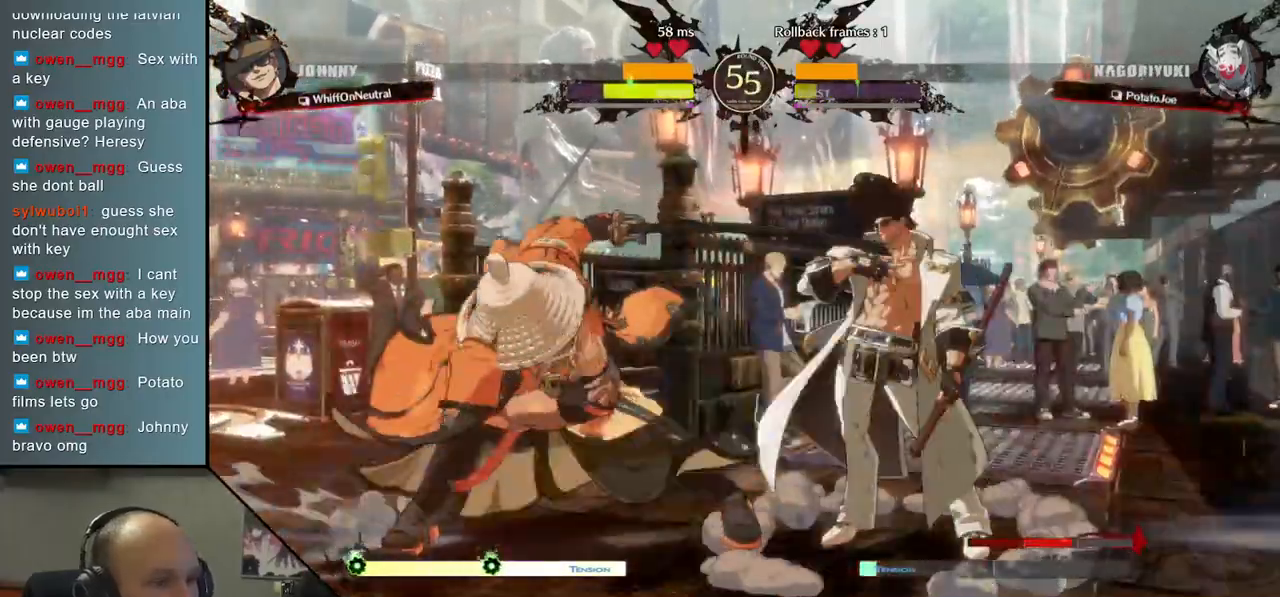
{"buttons": [], "left_stick": "down-left", "events": [[283, "left_stick", "down-left"]]}
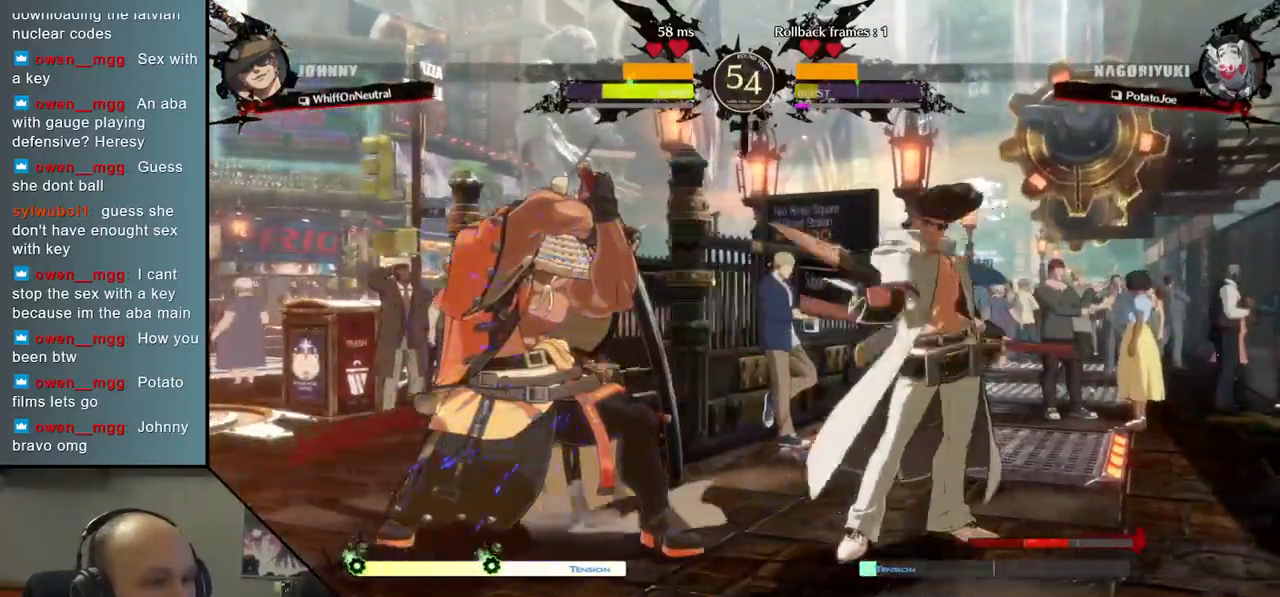
{"buttons": [], "left_stick": "down-left", "events": []}
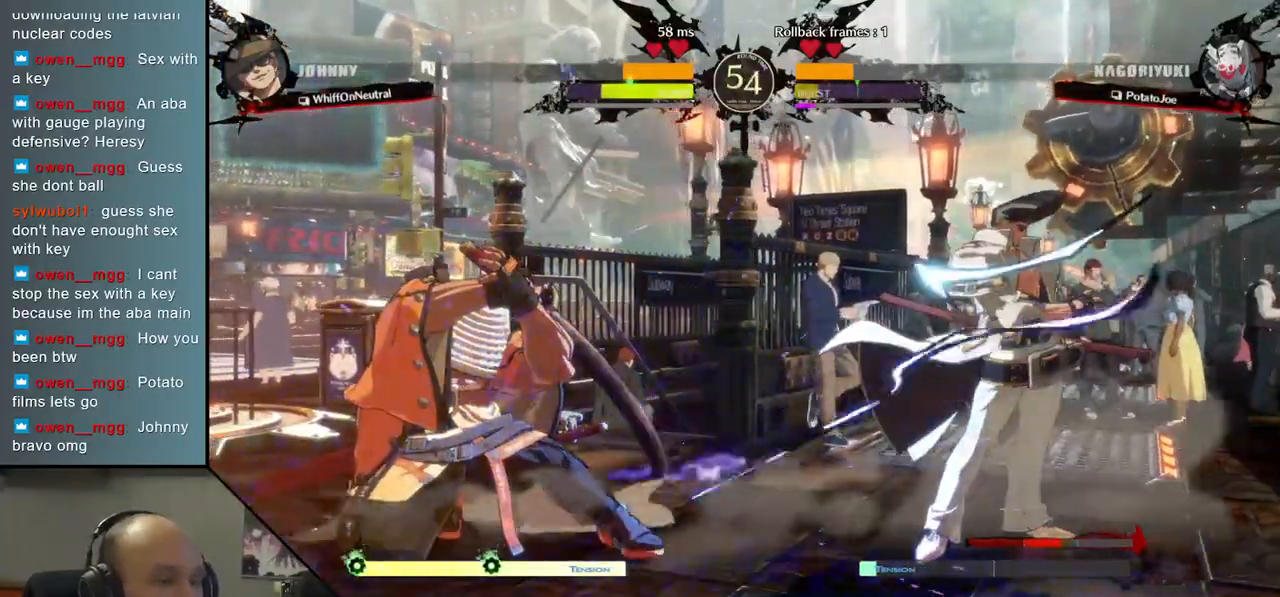
{"buttons": [], "left_stick": "left", "events": [[417, "left_stick", "left"]]}
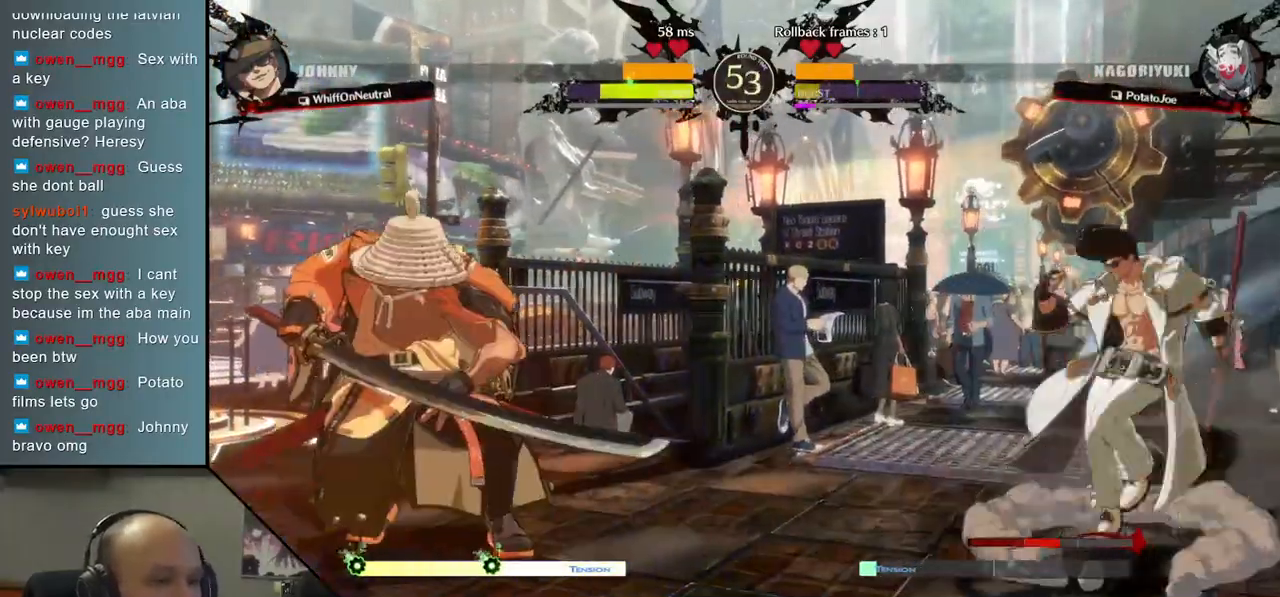
{"buttons": [], "left_stick": "left", "events": []}
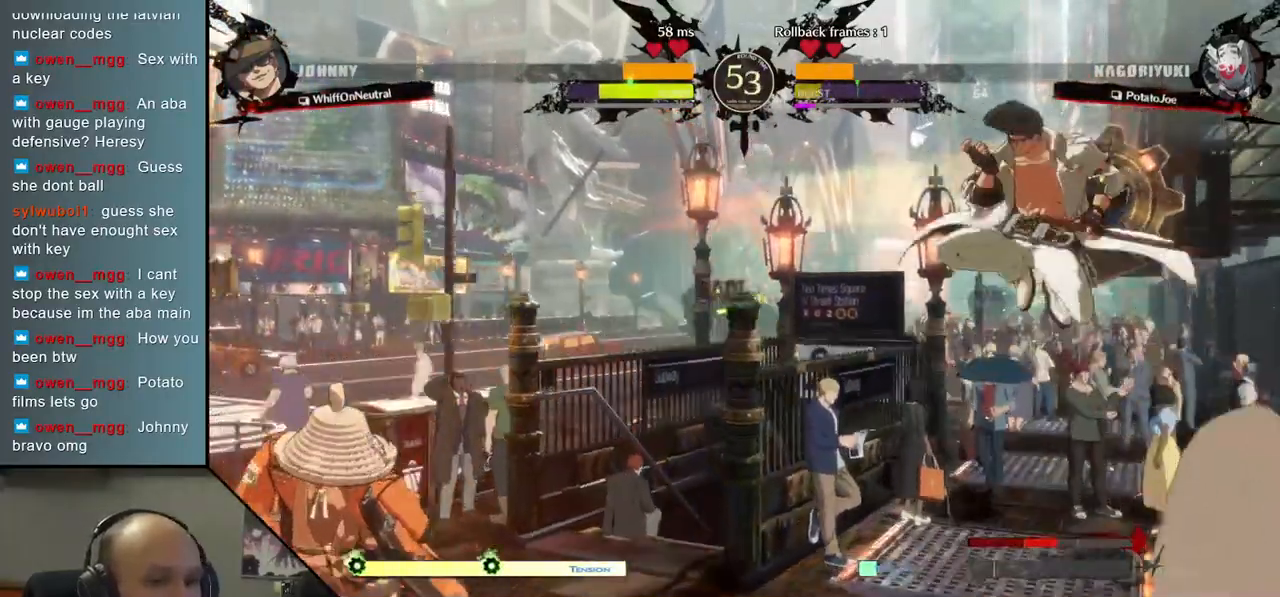
{"buttons": [], "left_stick": "center", "events": [[67, "SQUARE", "down"], [83, "left_stick", "center"], [150, "SQUARE", "up"], [250, "SQUARE", "down"], [300, "SQUARE", "up"], [400, "SQUARE", "down"], [483, "SQUARE", "up"]]}
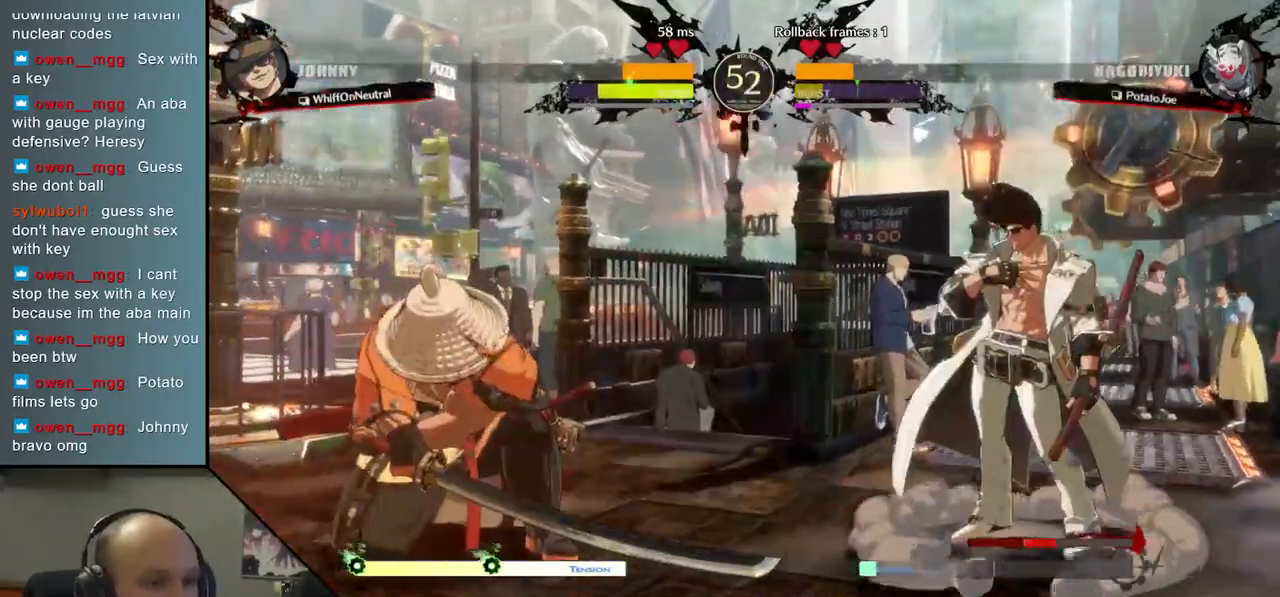
{"buttons": [], "left_stick": "center", "events": [[150, "left_stick", "left"], [417, "left_stick", "center"], [450, "SQUARE", "down"], [500, "SQUARE", "up"]]}
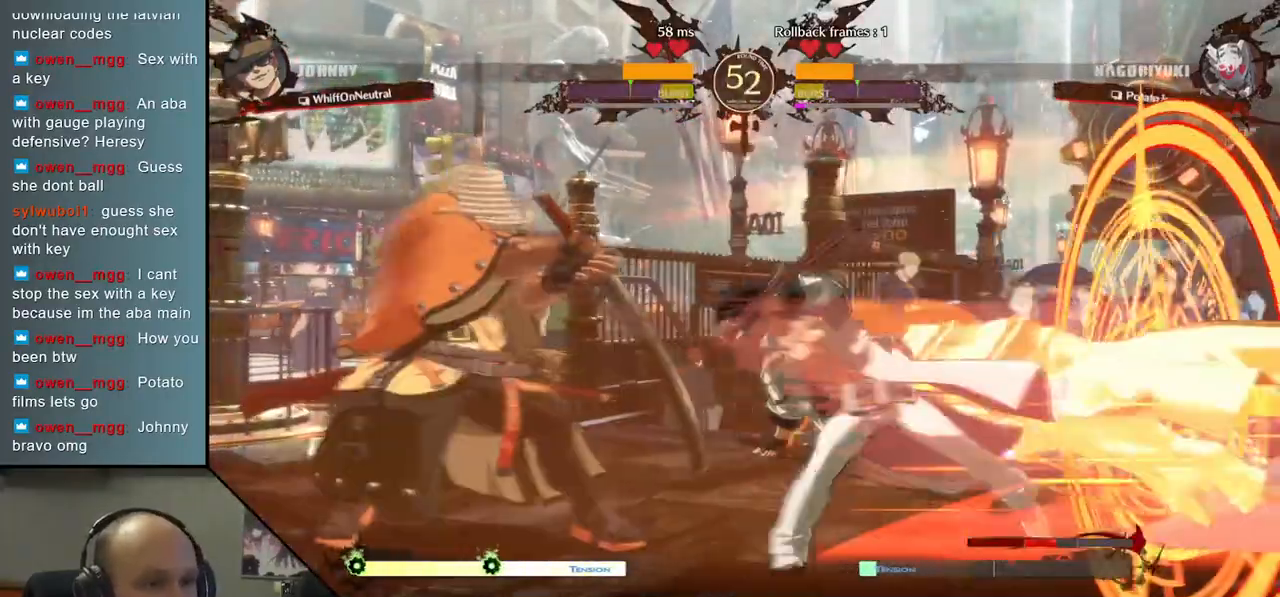
{"buttons": [], "left_stick": "left", "events": [[117, "SQUARE", "down"], [150, "SQUARE", "up"], [250, "SQUARE", "down"], [300, "left_stick", "left"], [317, "SQUARE", "up"]]}
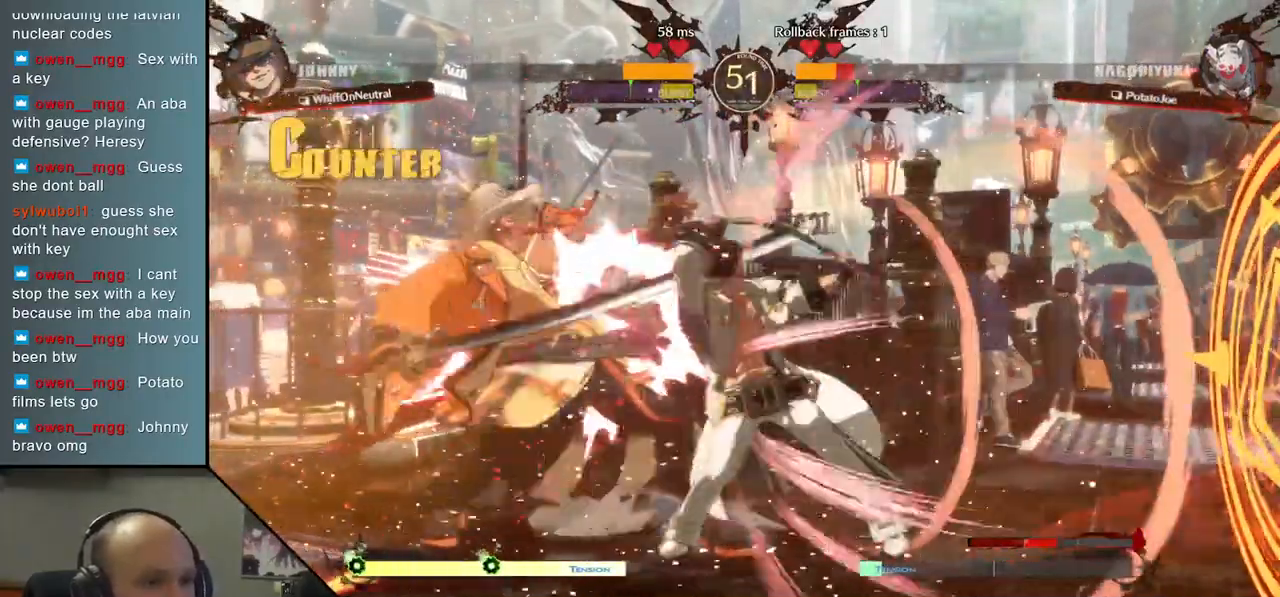
{"buttons": [], "left_stick": "down-left", "events": [[383, "left_stick", "down-left"]]}
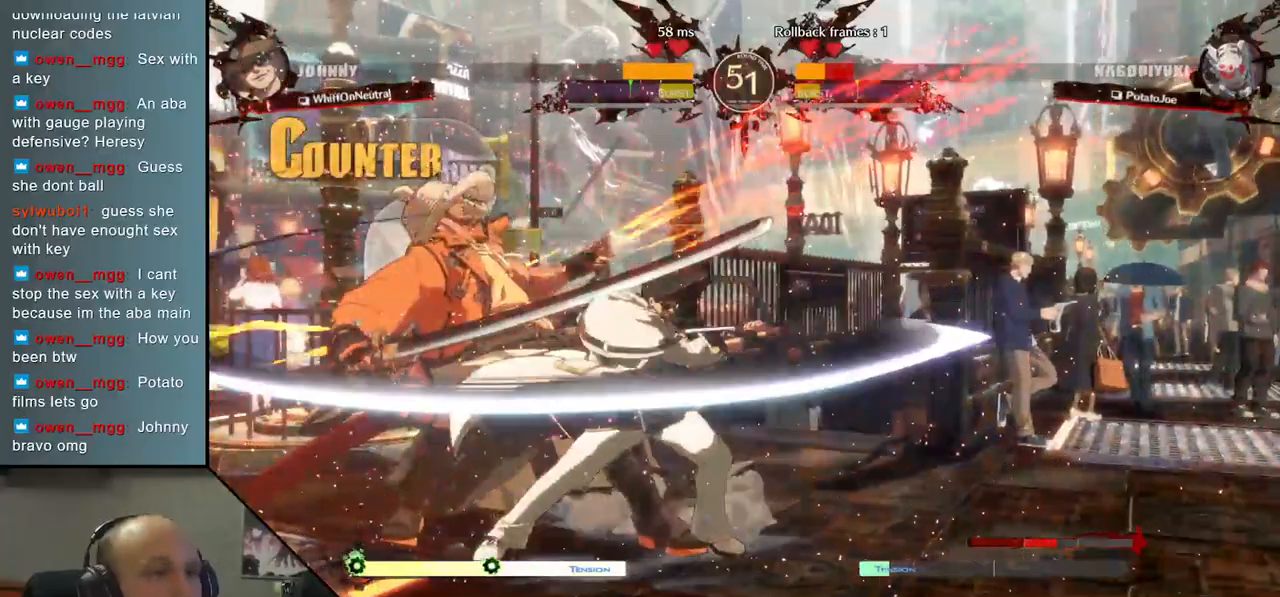
{"buttons": [], "left_stick": "left", "events": [[283, "left_stick", "left"]]}
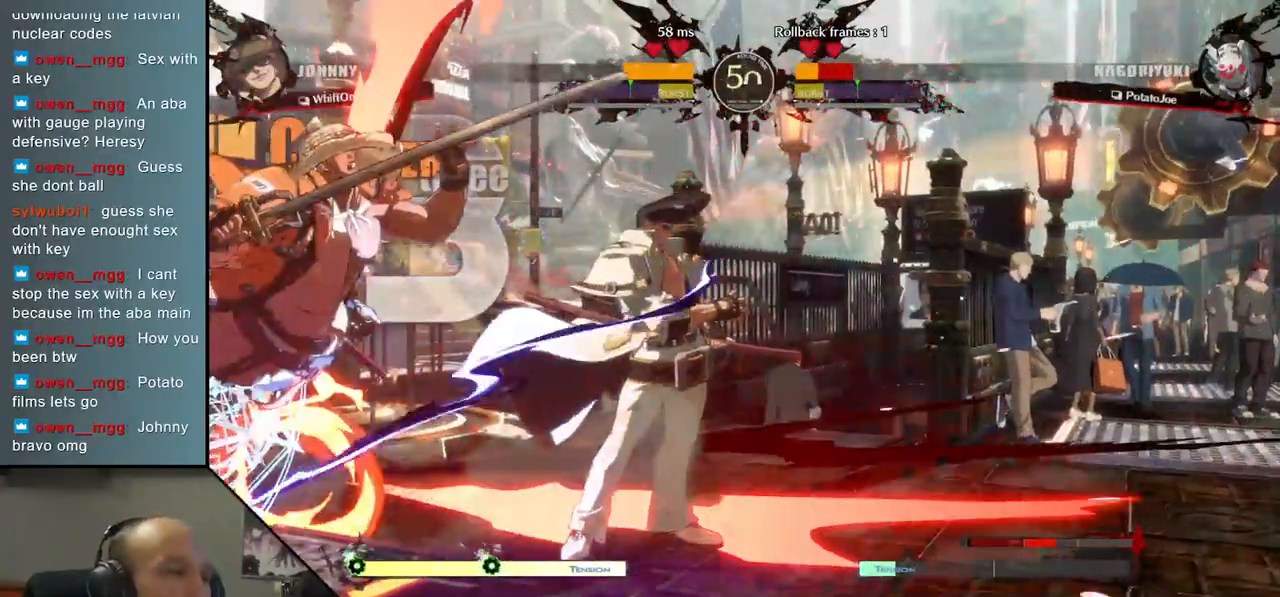
{"buttons": [], "left_stick": "down-left", "events": [[183, "left_stick", "down-left"]]}
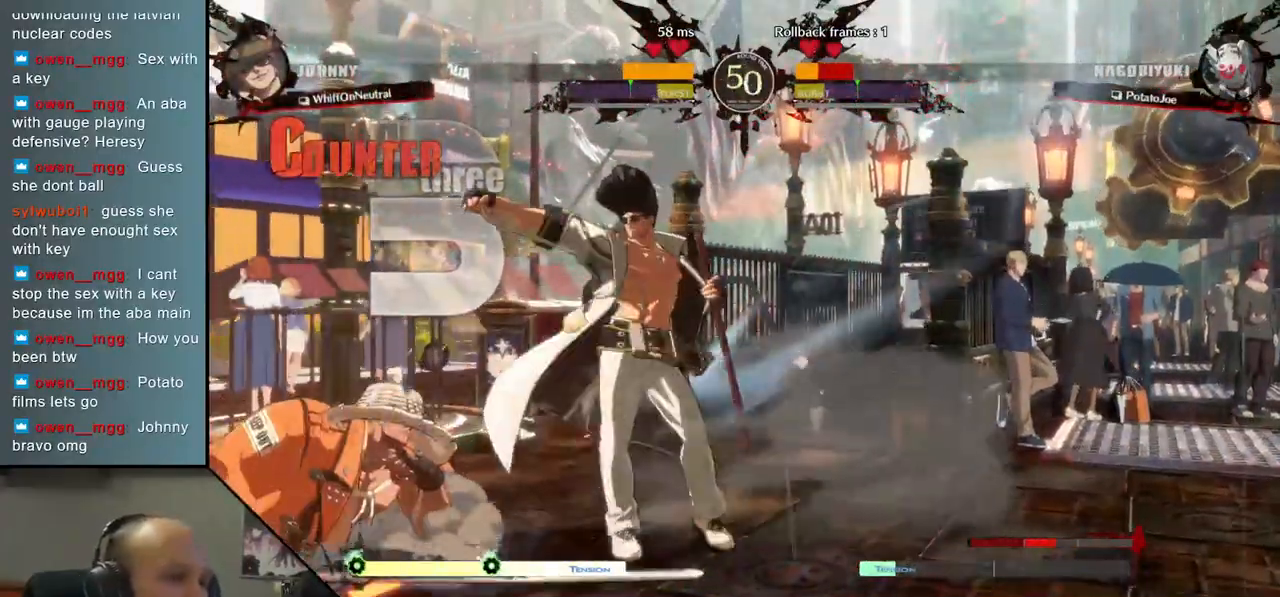
{"buttons": [], "left_stick": "left", "events": [[400, "left_stick", "left"]]}
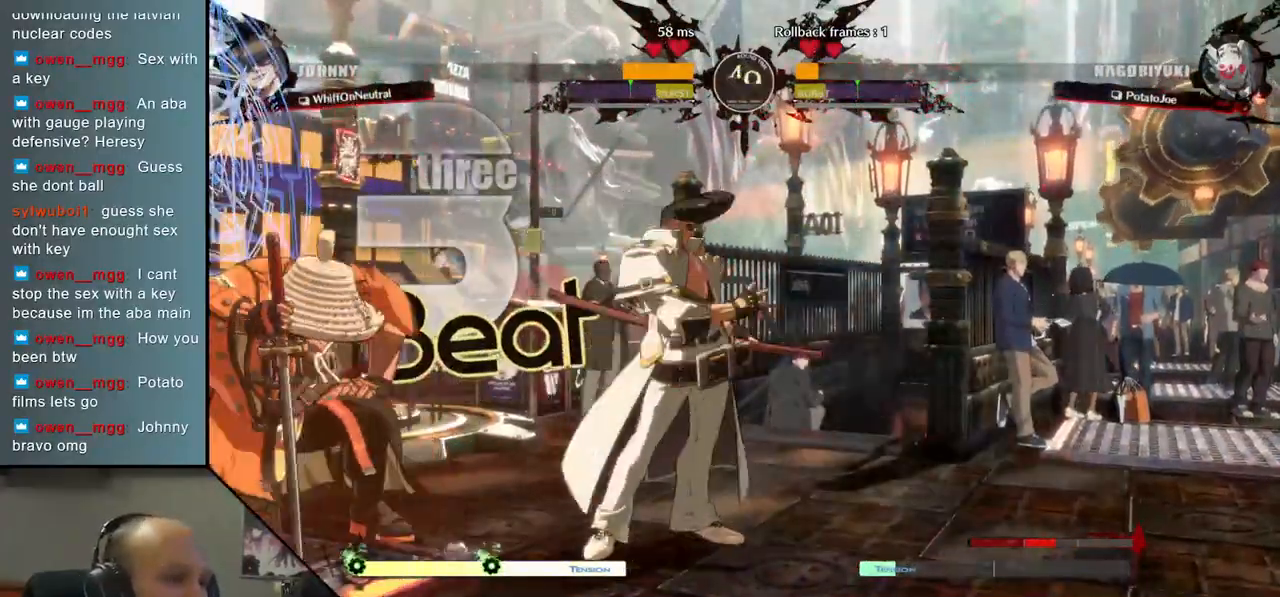
{"buttons": [], "left_stick": "down-left", "events": [[483, "left_stick", "down-left"]]}
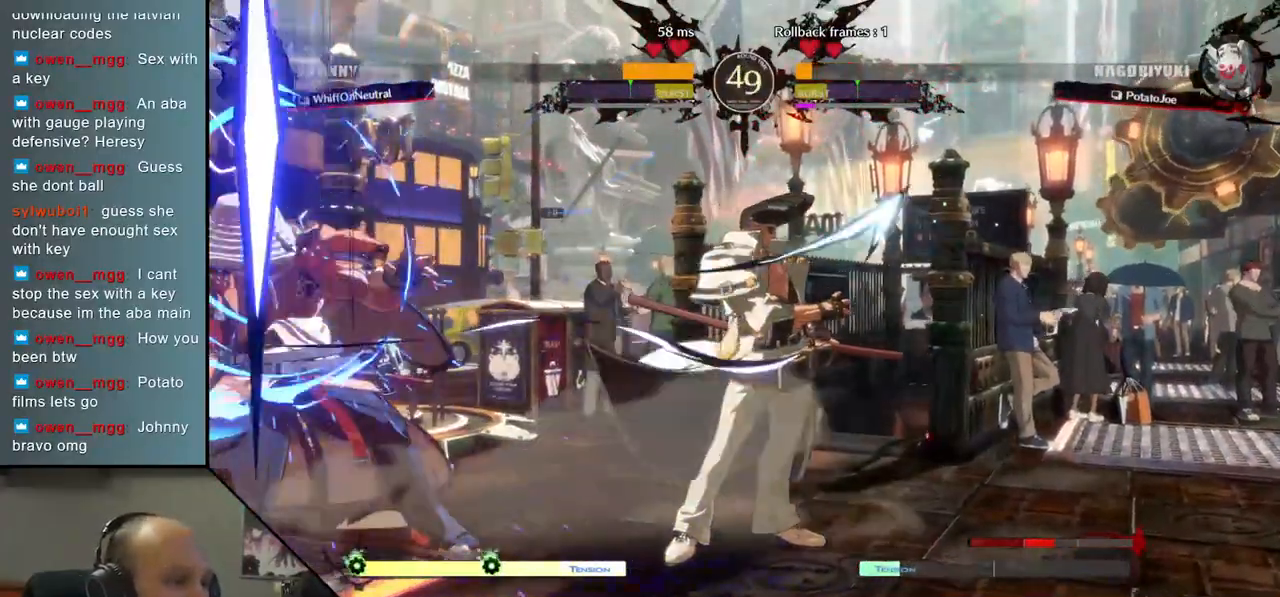
{"buttons": [], "left_stick": "down-left", "events": []}